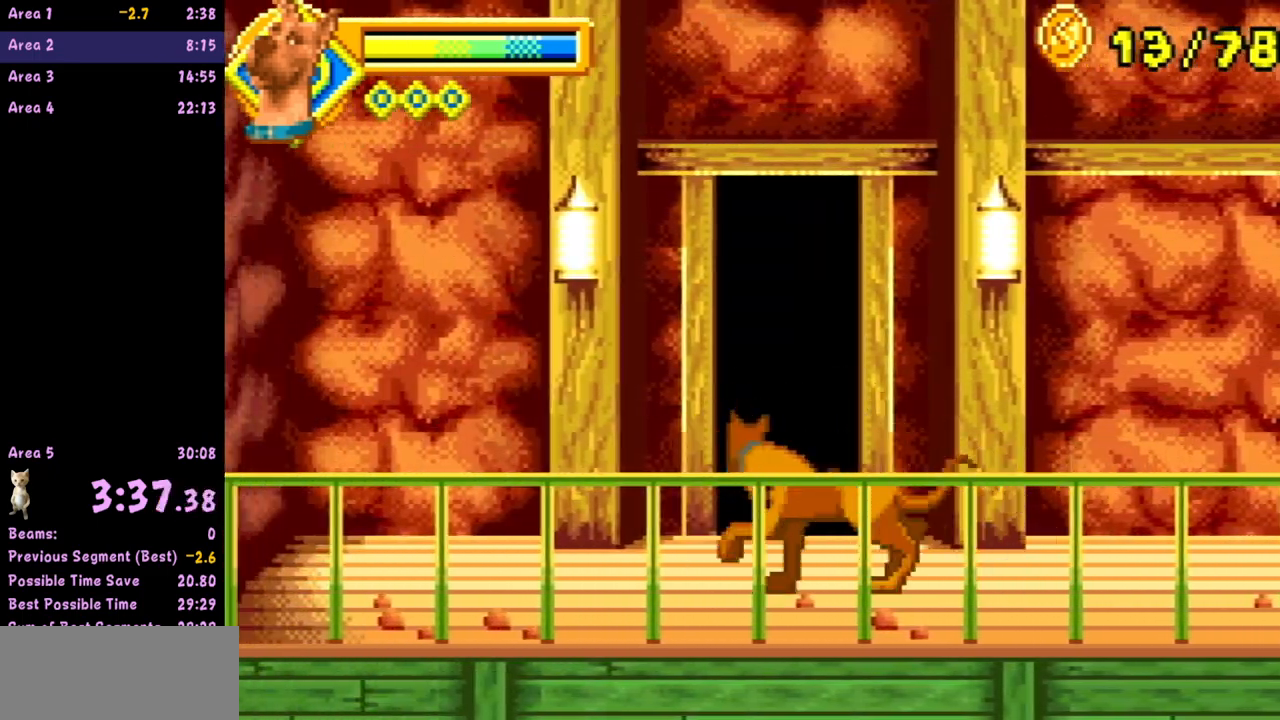
Gameplay with a controller (Nintendo layout); each line is a JSON object with the inputs held at the frame after it. "events" lists button and stick changes between this image and that frame as [ms after this image, input, new state], when the widget could be followed in between. Not read: L3 R3 right_stick.
{"buttons": [], "left_stick": "up", "events": []}
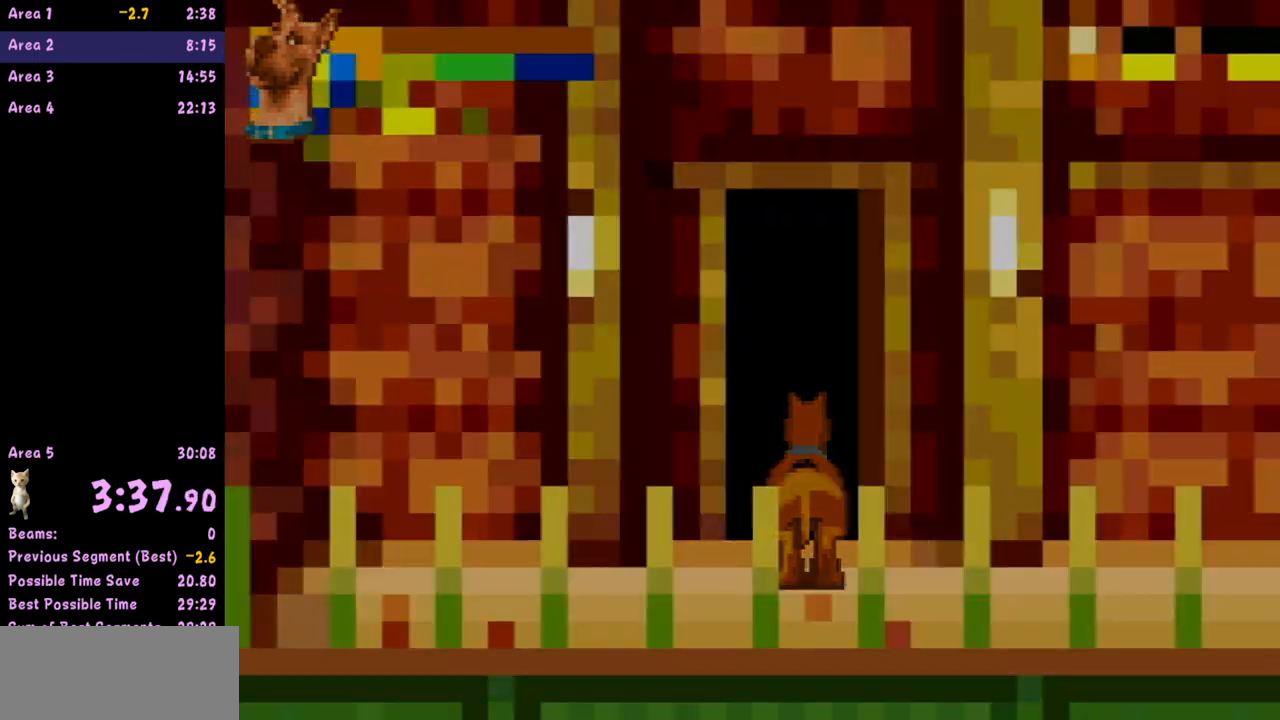
{"buttons": [], "left_stick": "center", "events": [[400, "left_stick", "center"]]}
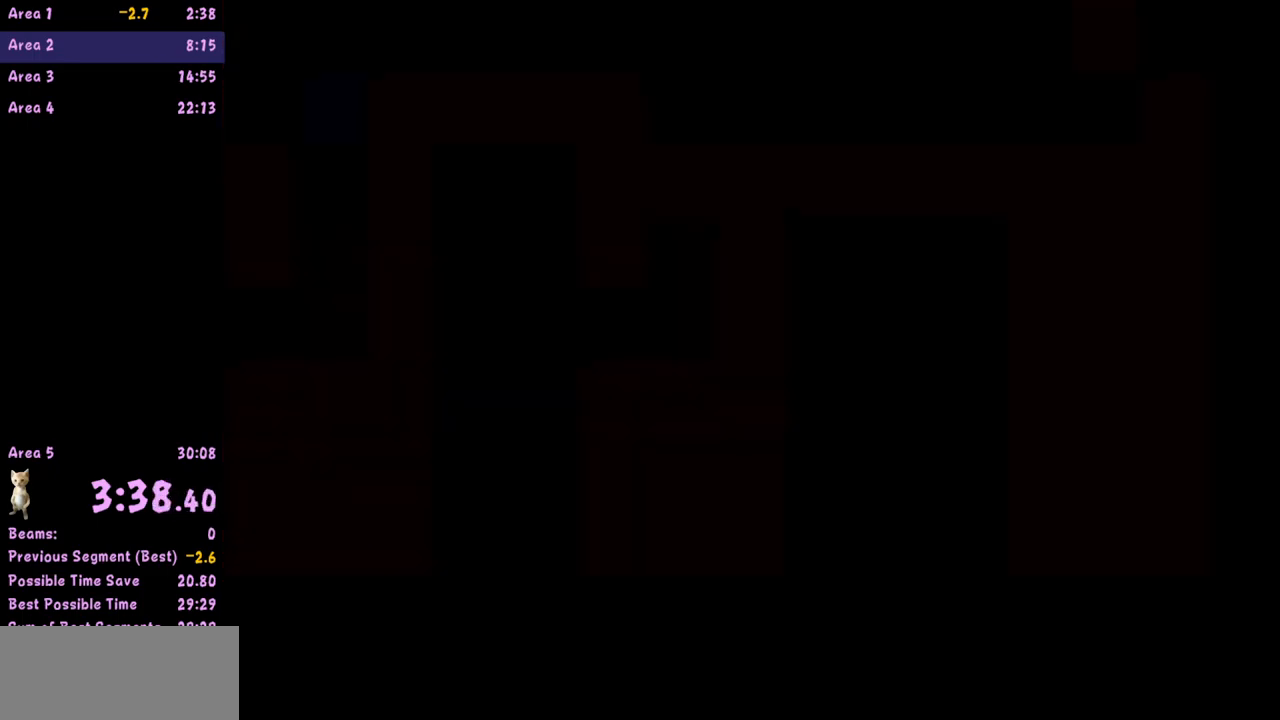
{"buttons": [], "left_stick": "center", "events": []}
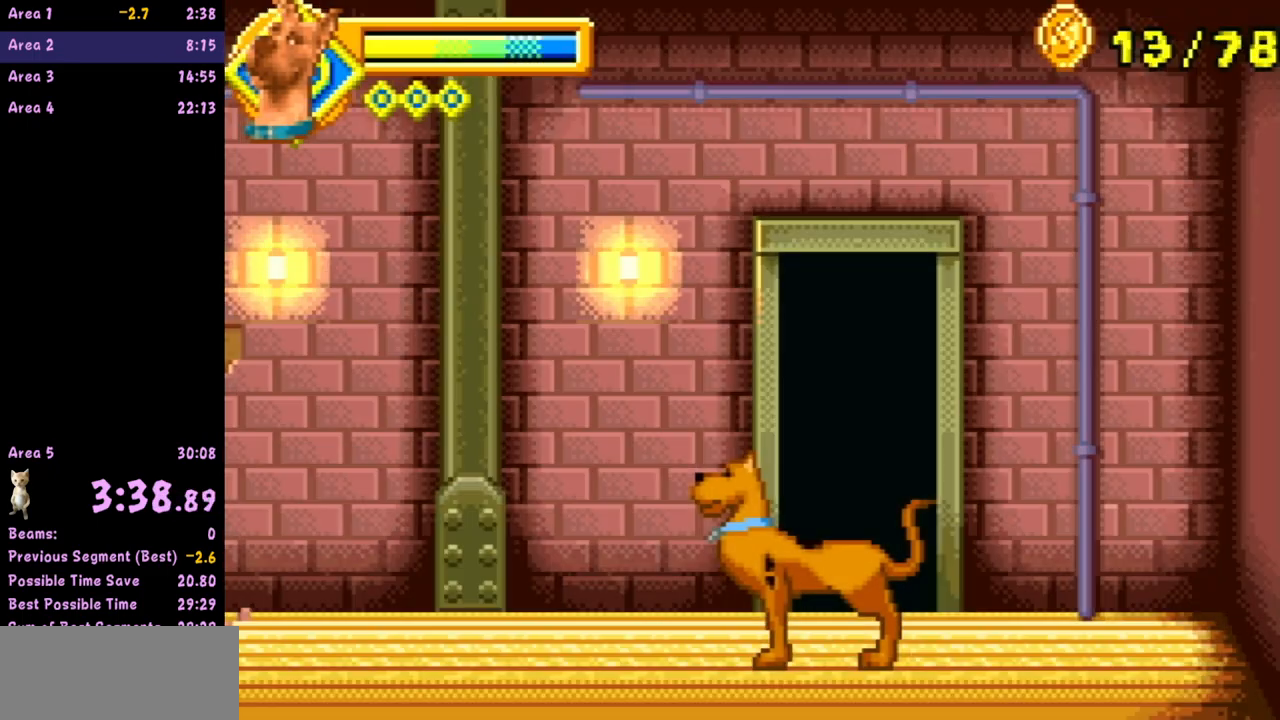
{"buttons": [], "left_stick": "left", "events": [[100, "left_stick", "left"]]}
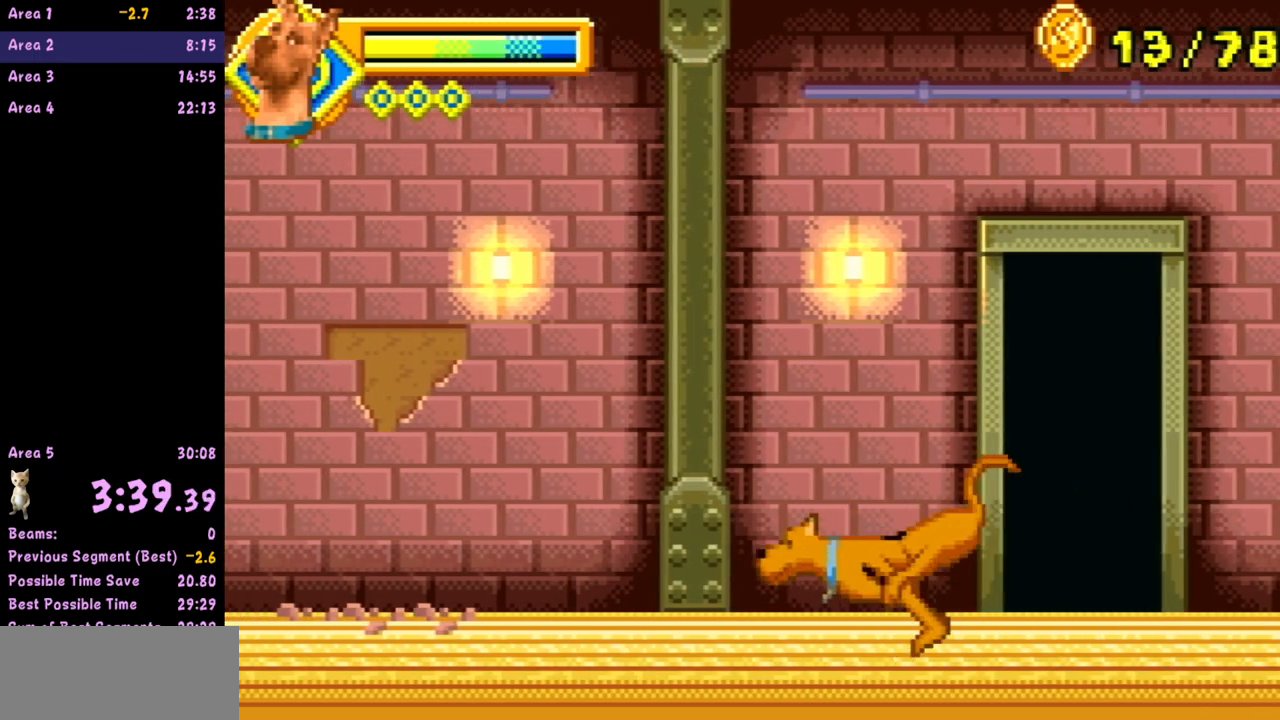
{"buttons": [], "left_stick": "left", "events": []}
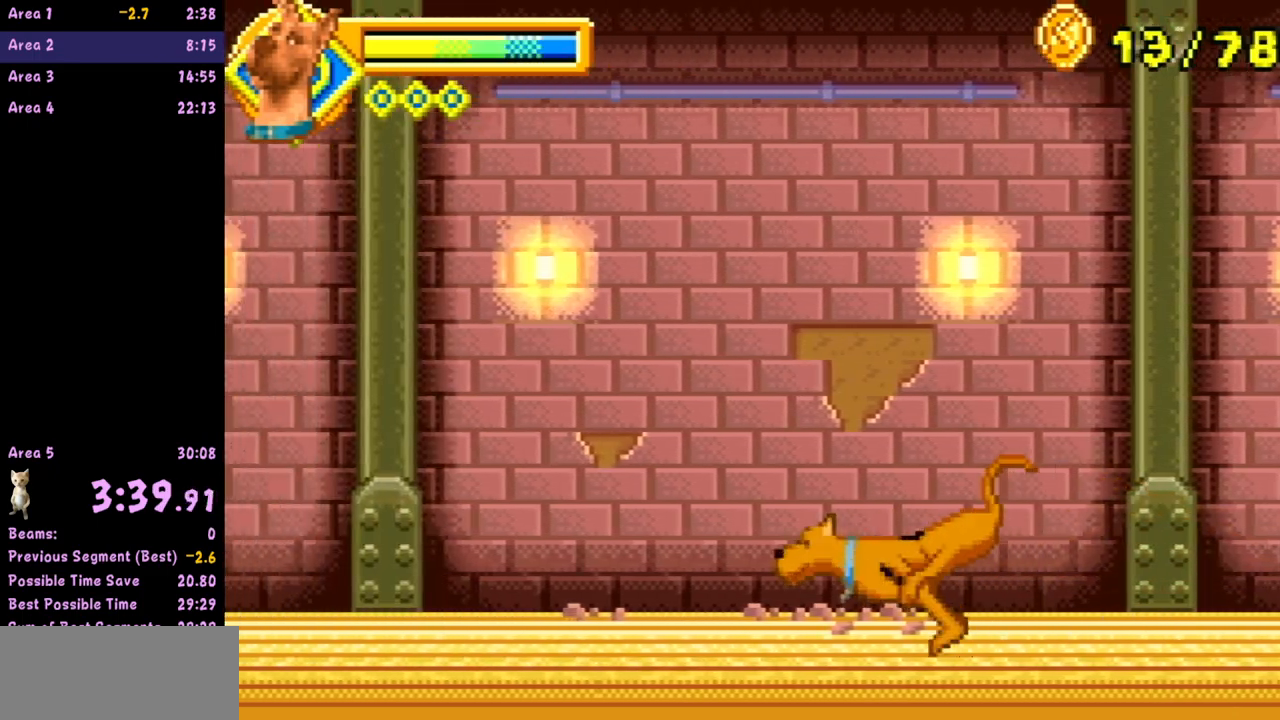
{"buttons": [], "left_stick": "left", "events": []}
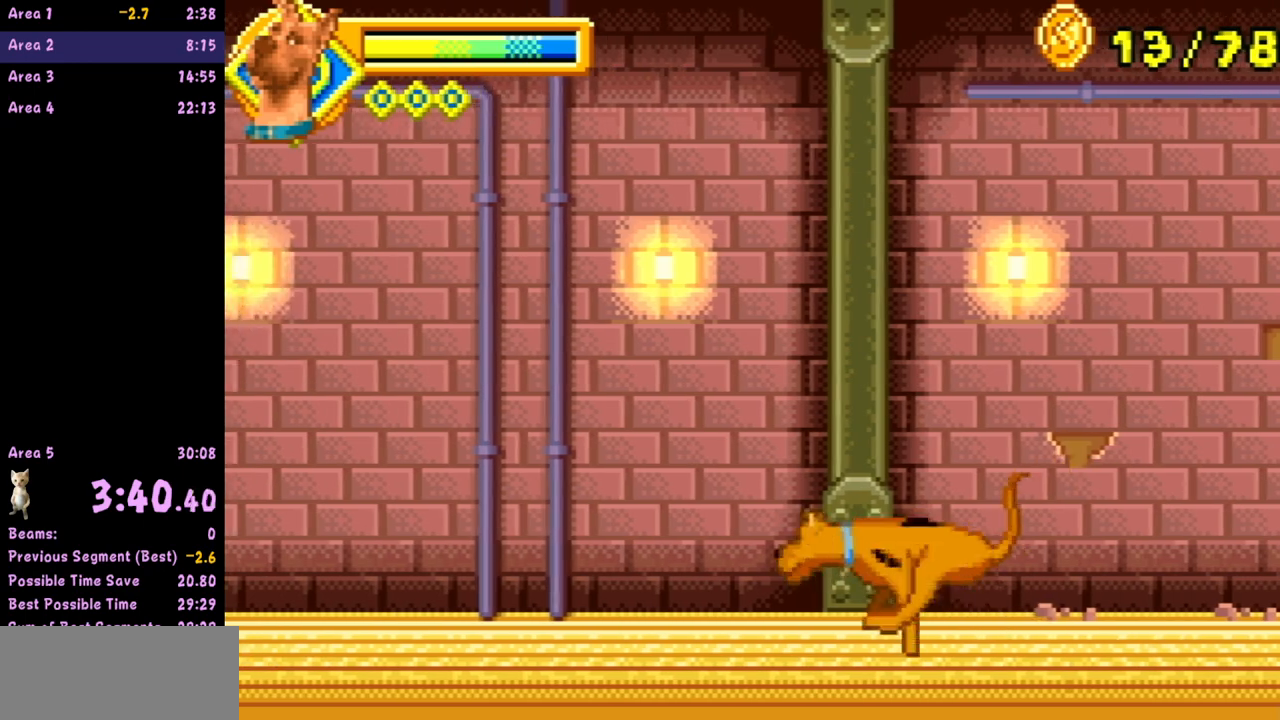
{"buttons": [], "left_stick": "left", "events": []}
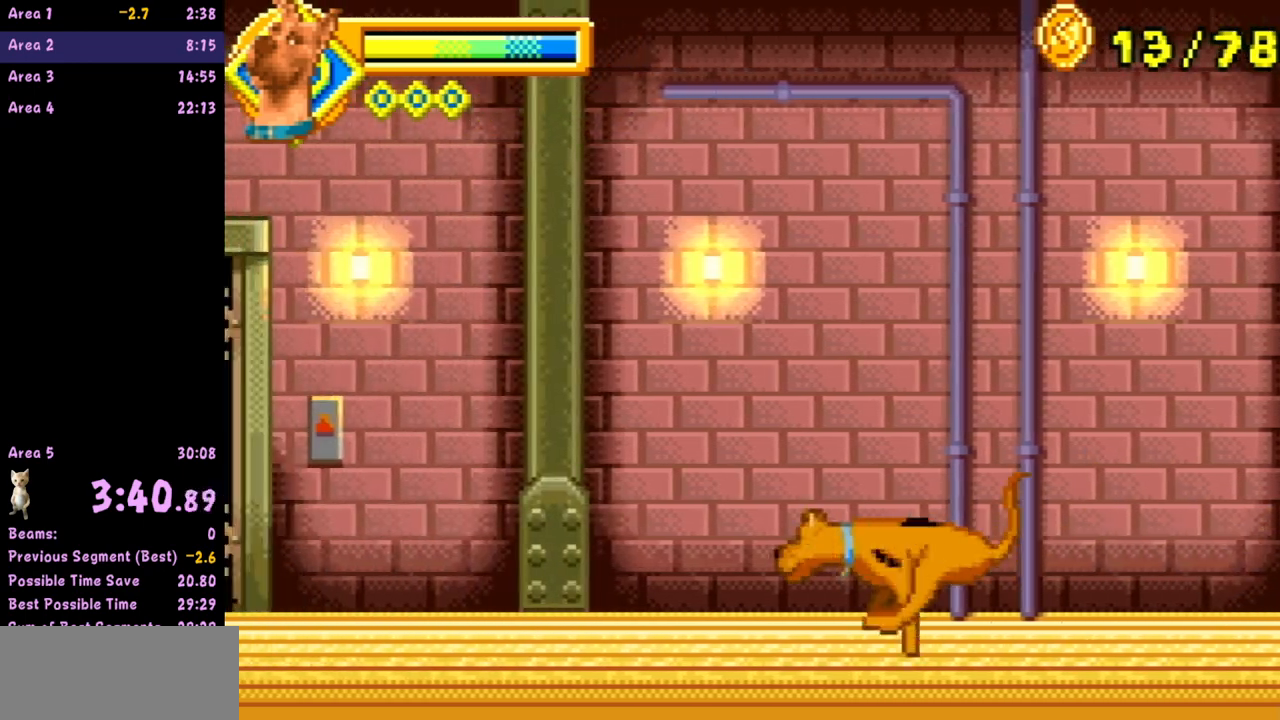
{"buttons": [], "left_stick": "left", "events": []}
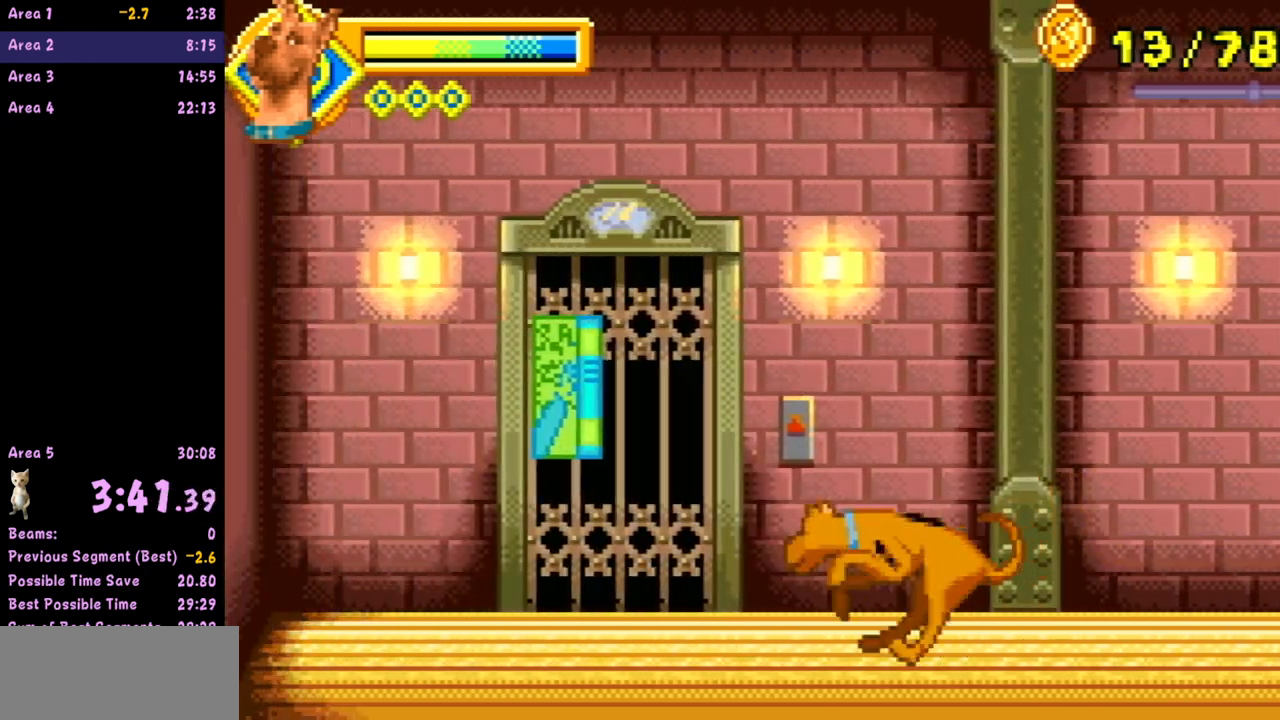
{"buttons": [], "left_stick": "center", "events": [[117, "A", "down"], [183, "A", "up"], [267, "B", "down"], [367, "B", "up"], [433, "left_stick", "center"]]}
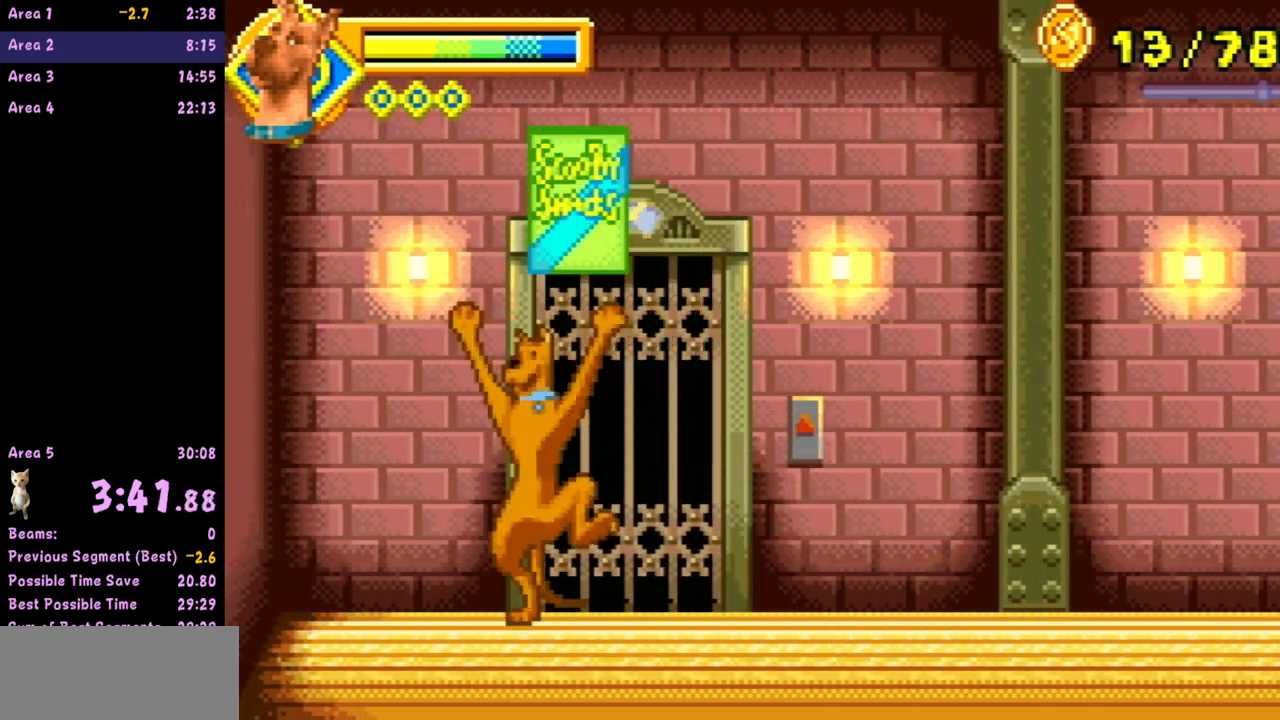
{"buttons": [], "left_stick": "center", "events": []}
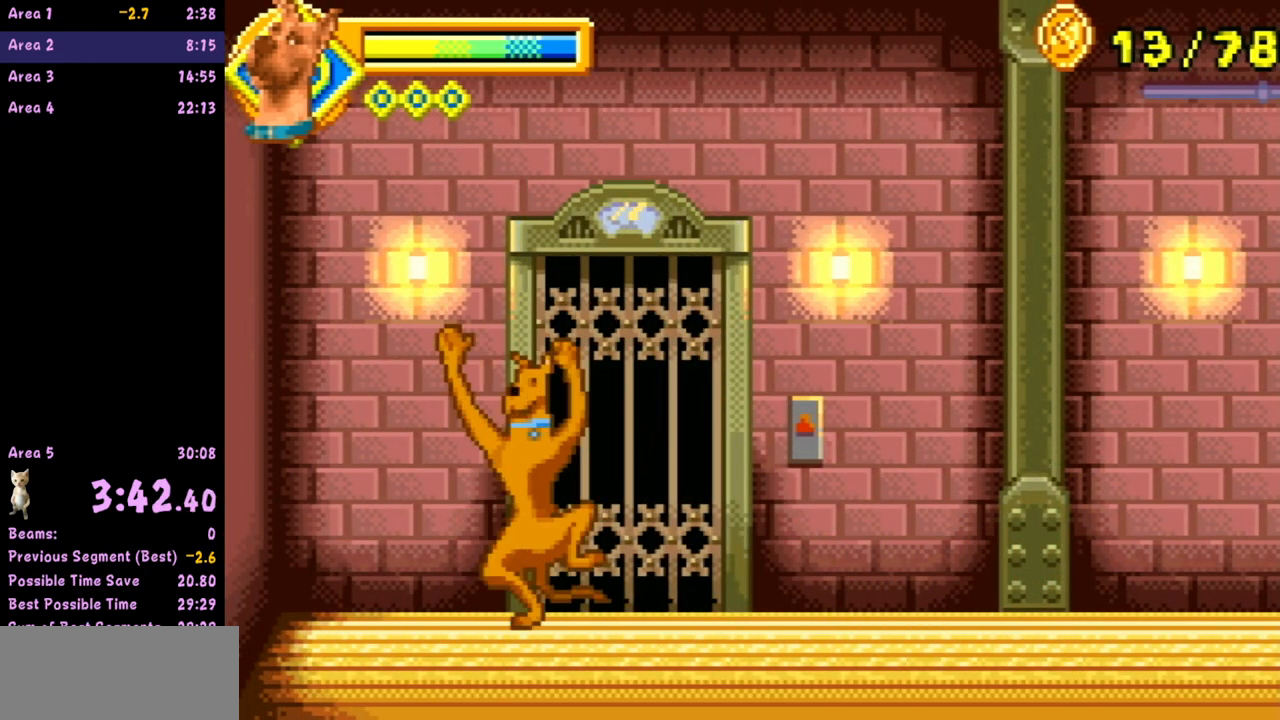
{"buttons": [], "left_stick": "center", "events": []}
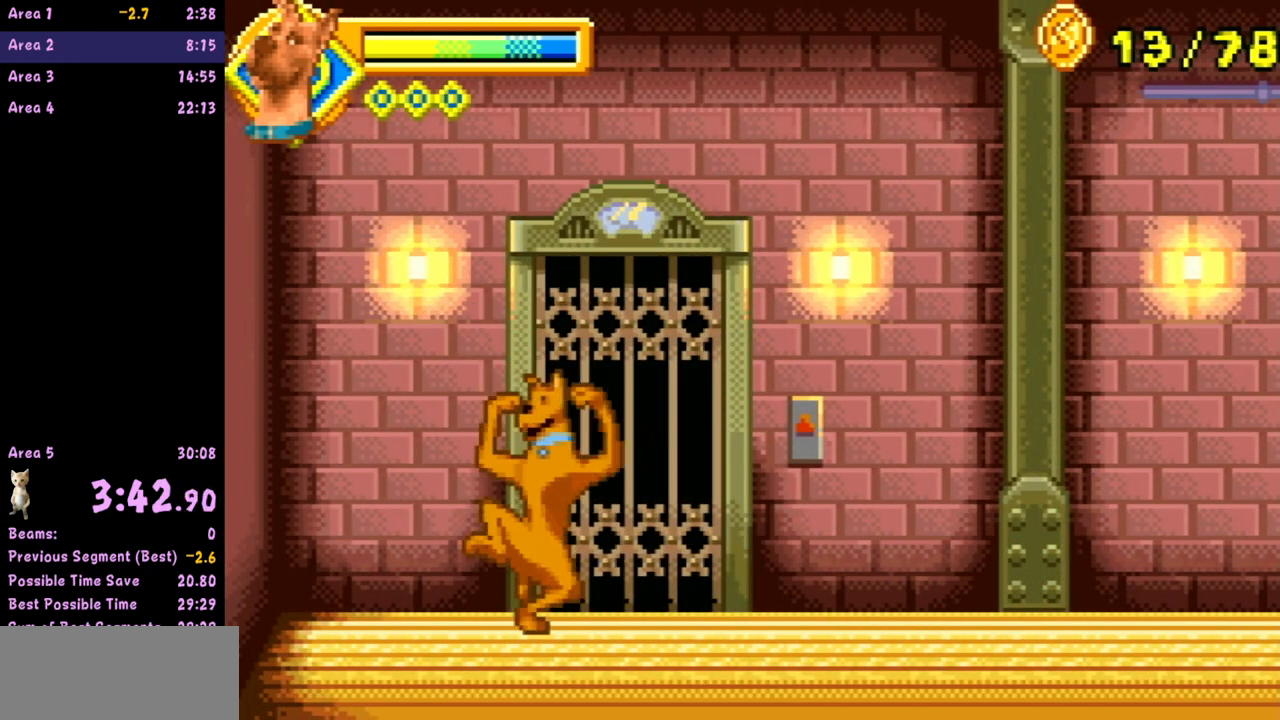
{"buttons": [], "left_stick": "center", "events": []}
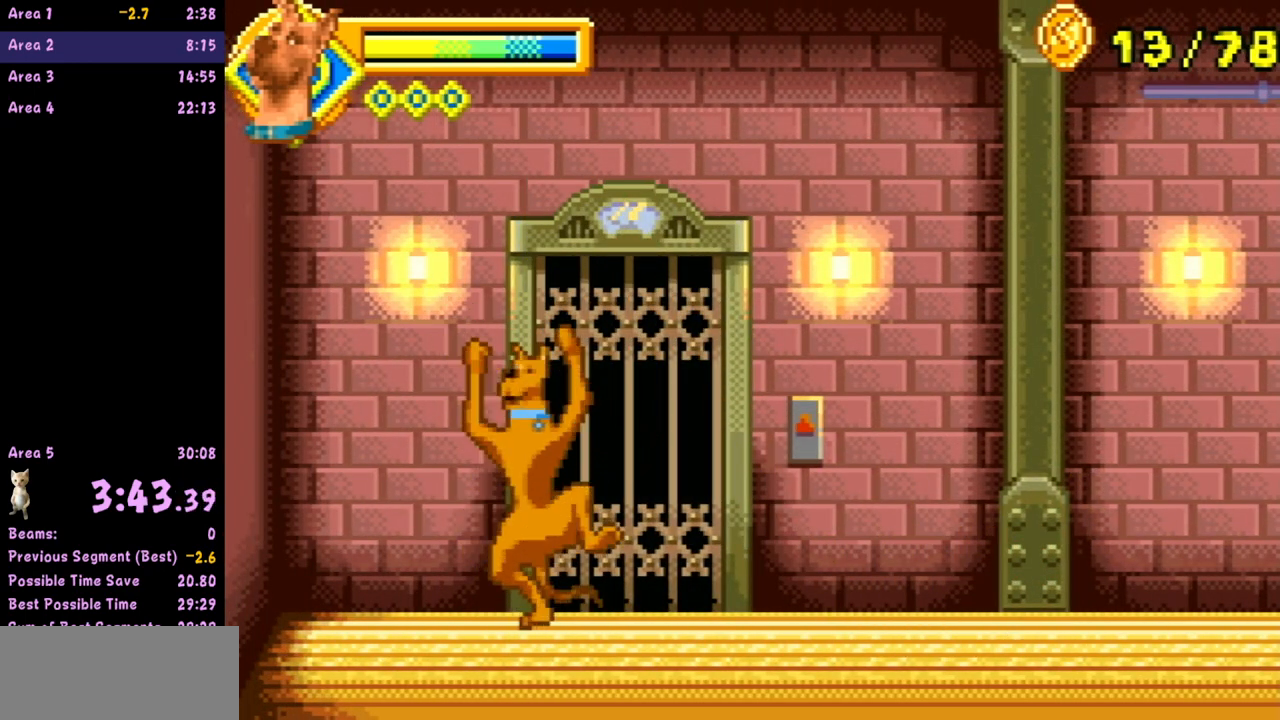
{"buttons": [], "left_stick": "center", "events": []}
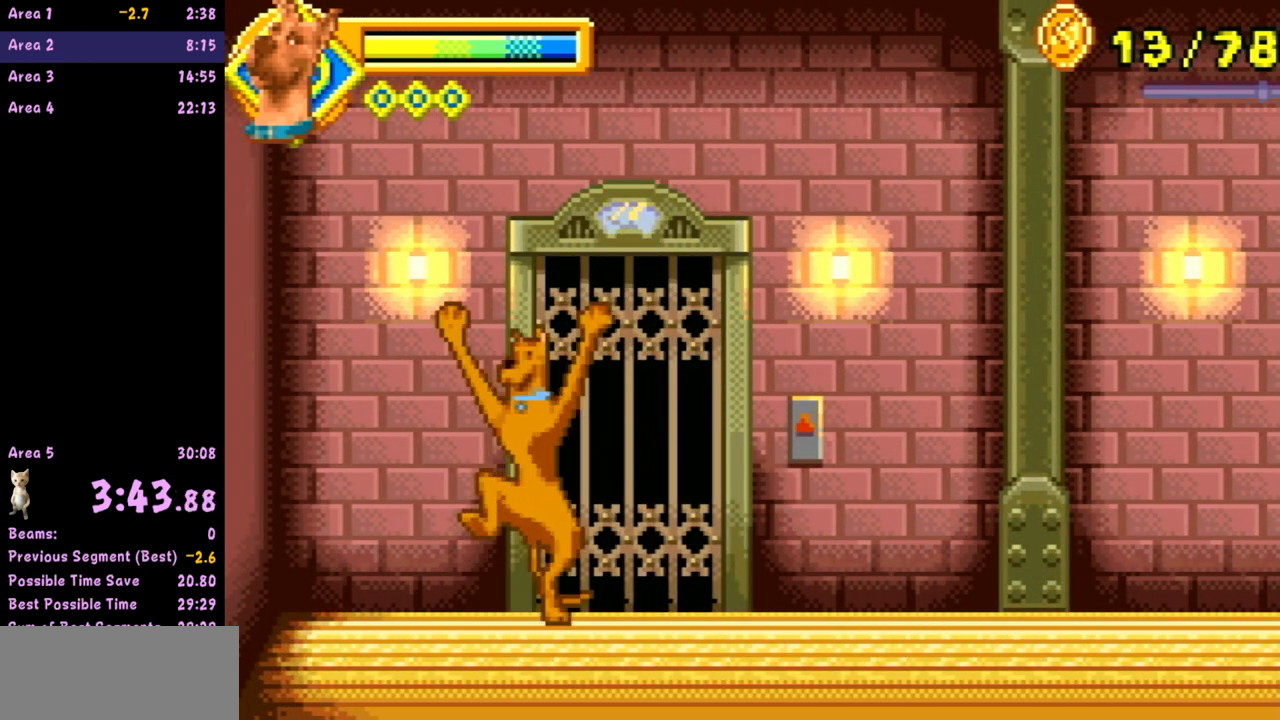
{"buttons": [], "left_stick": "center", "events": []}
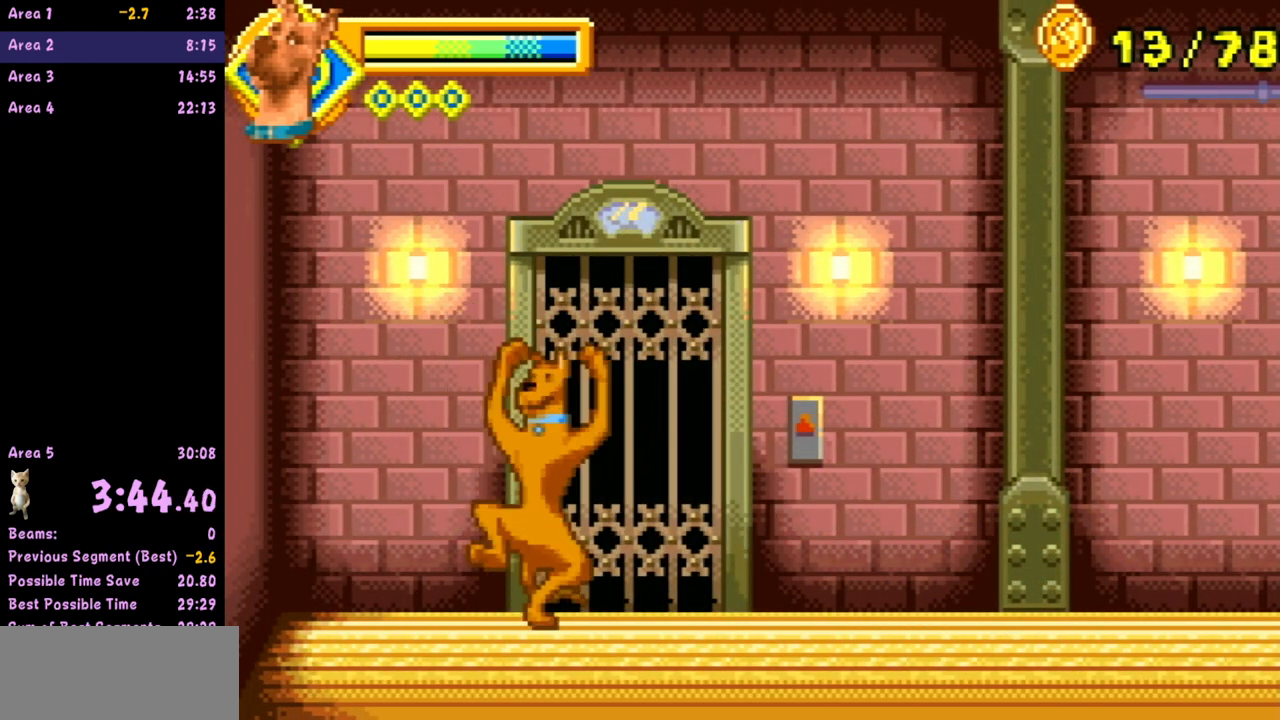
{"buttons": [], "left_stick": "center", "events": []}
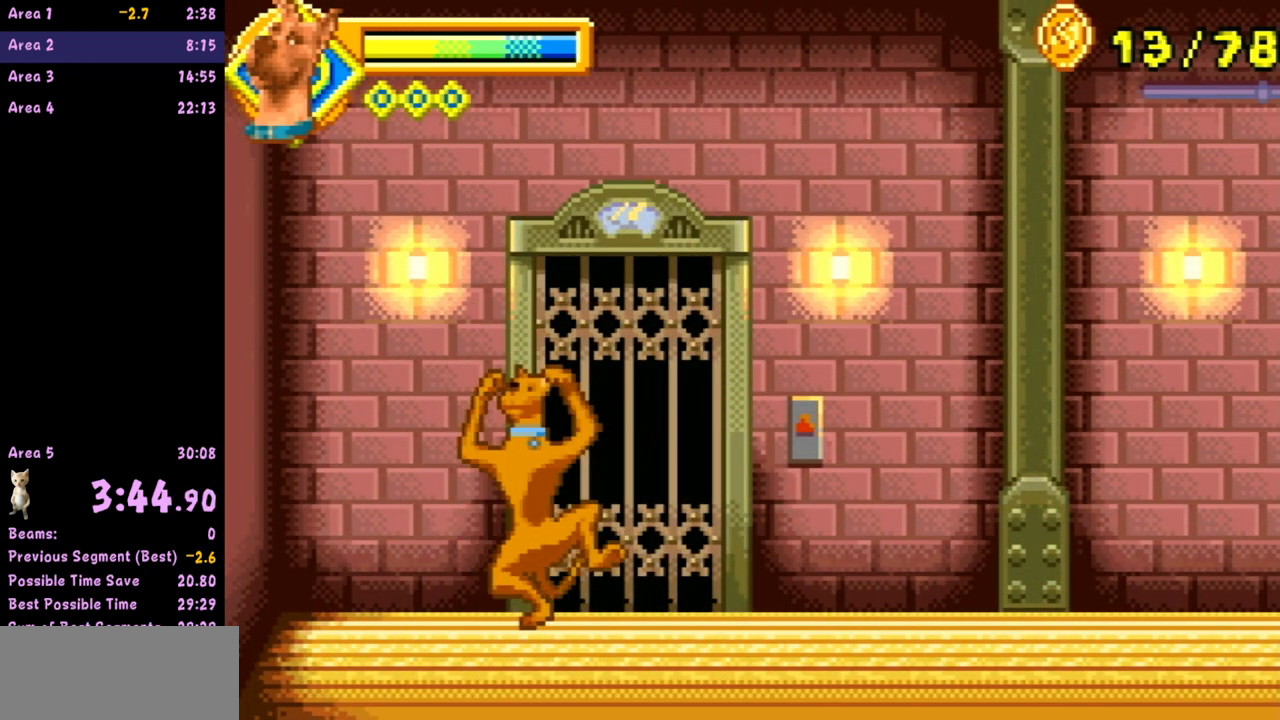
{"buttons": [], "left_stick": "center", "events": []}
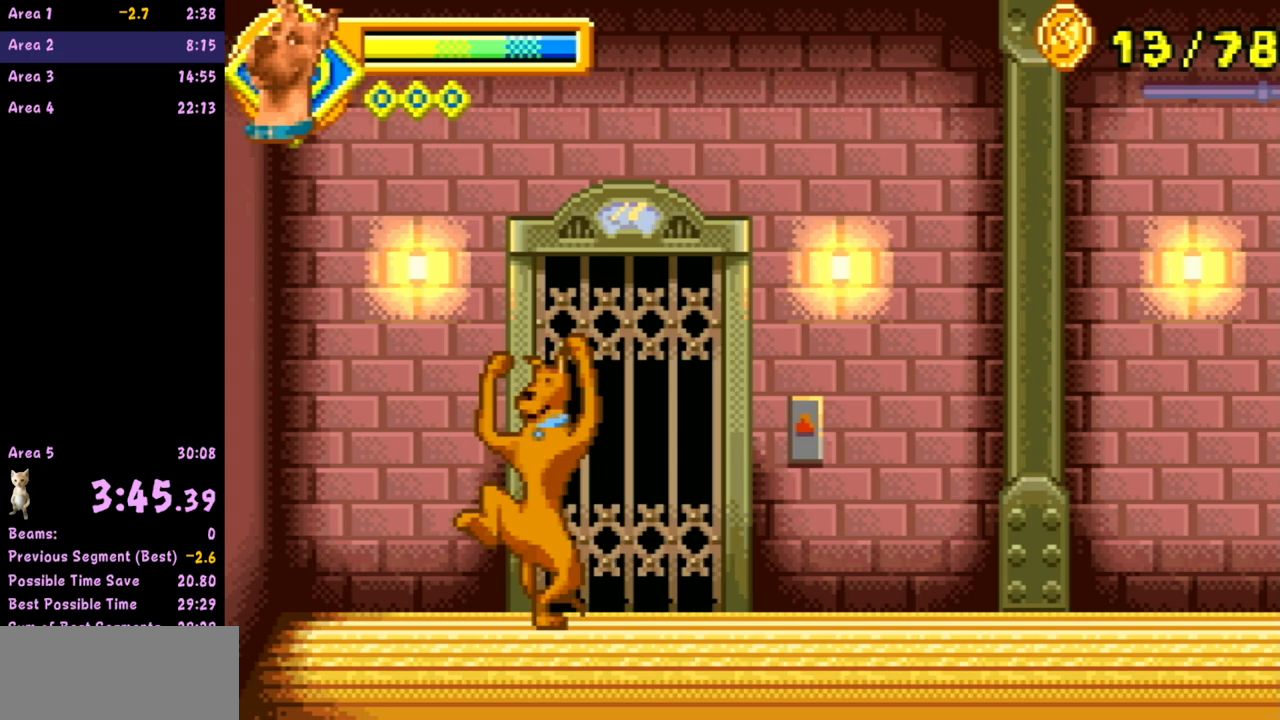
{"buttons": [], "left_stick": "center", "events": []}
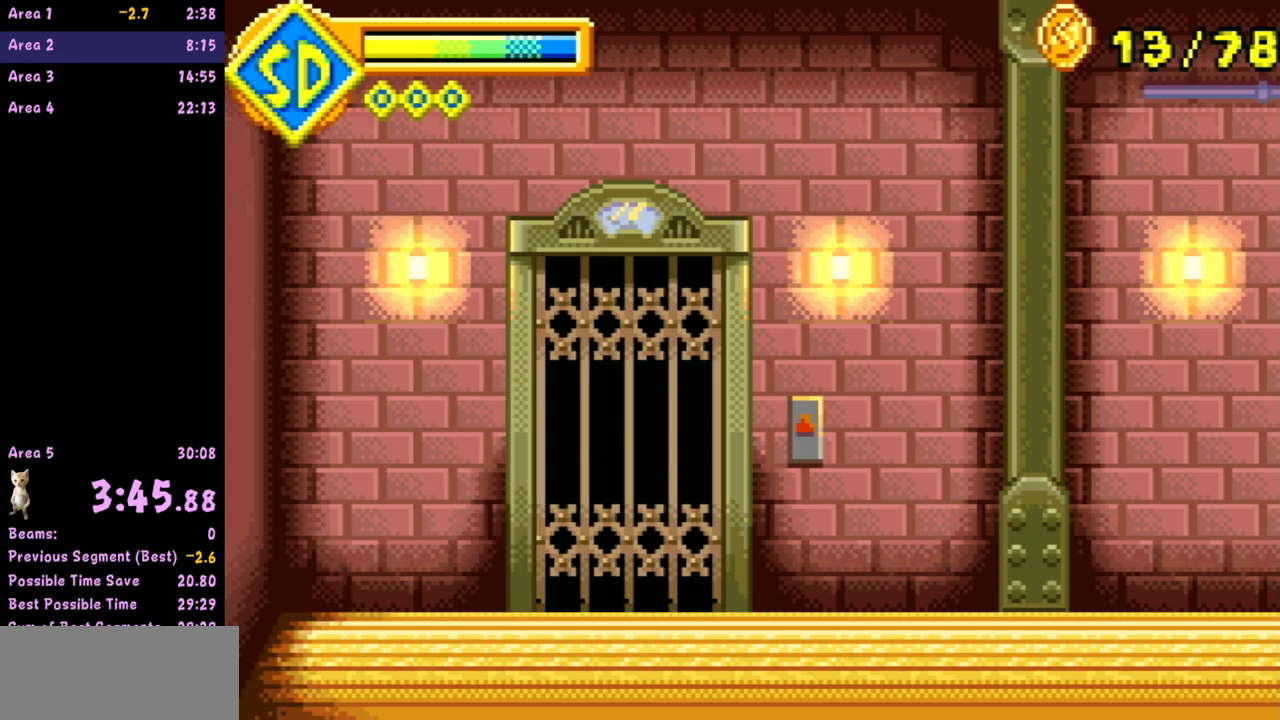
{"buttons": [], "left_stick": "center", "events": []}
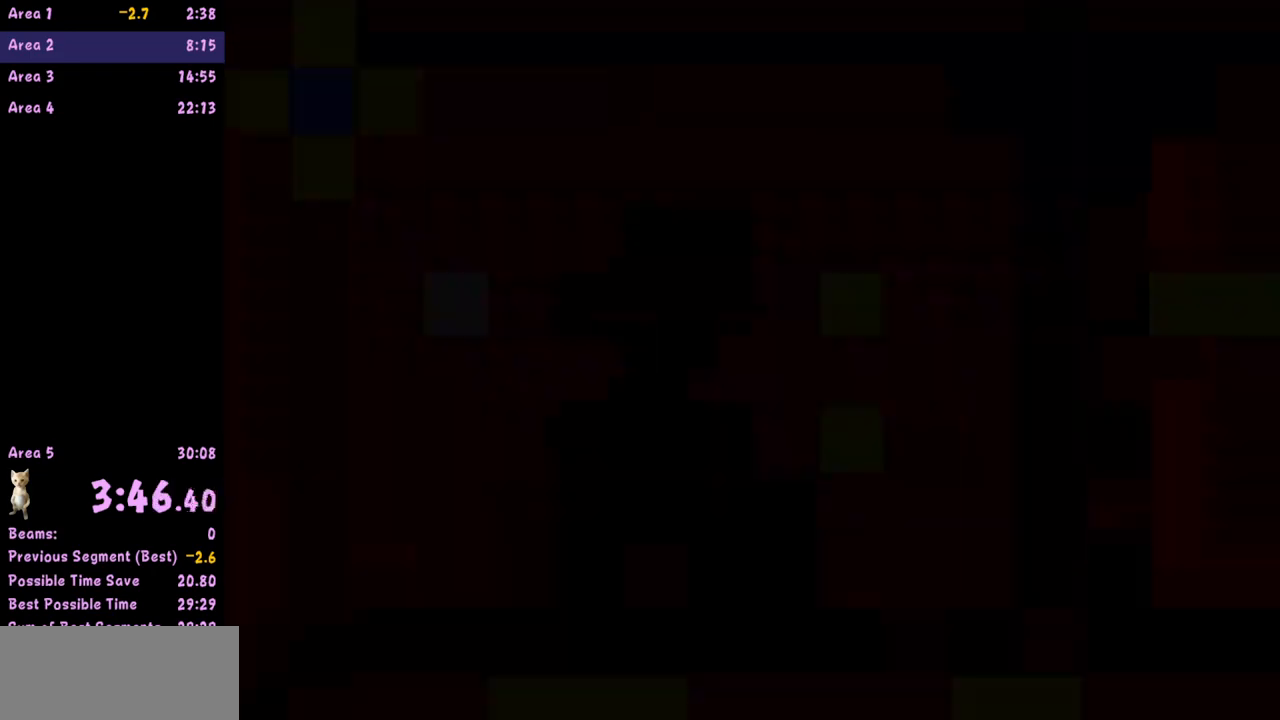
{"buttons": [], "left_stick": "center", "events": []}
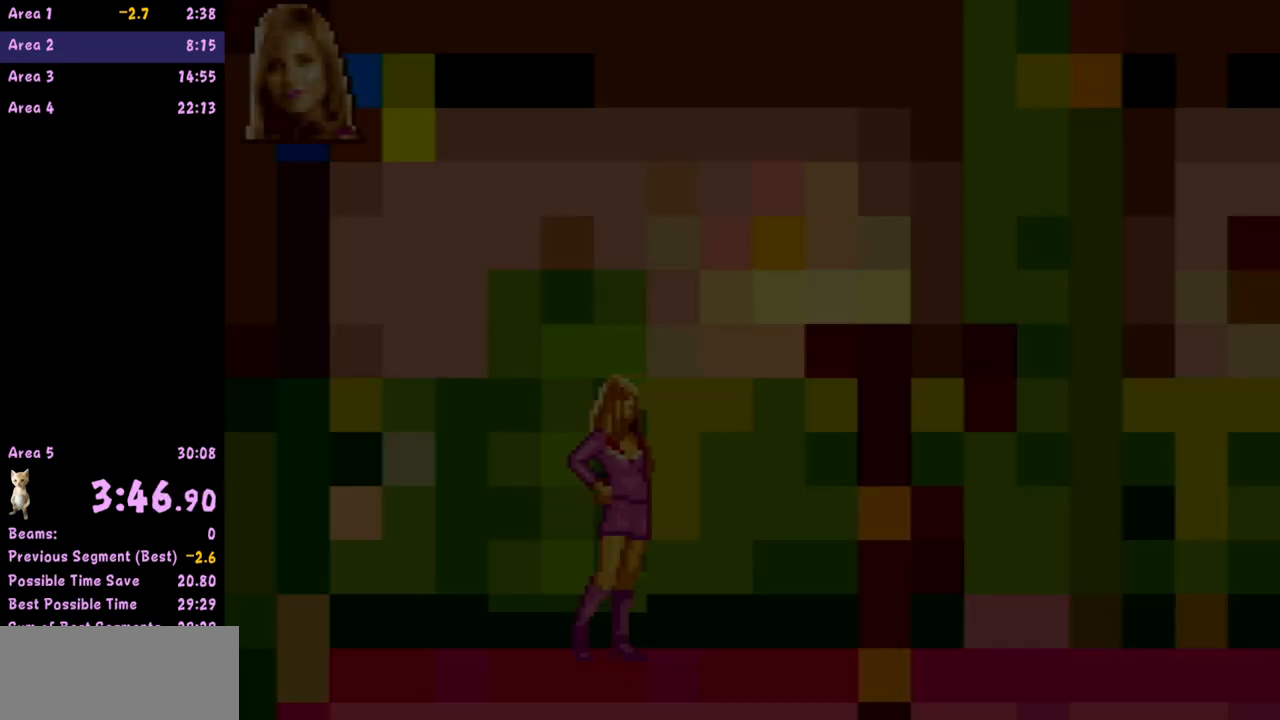
{"buttons": [], "left_stick": "right", "events": [[467, "left_stick", "right"]]}
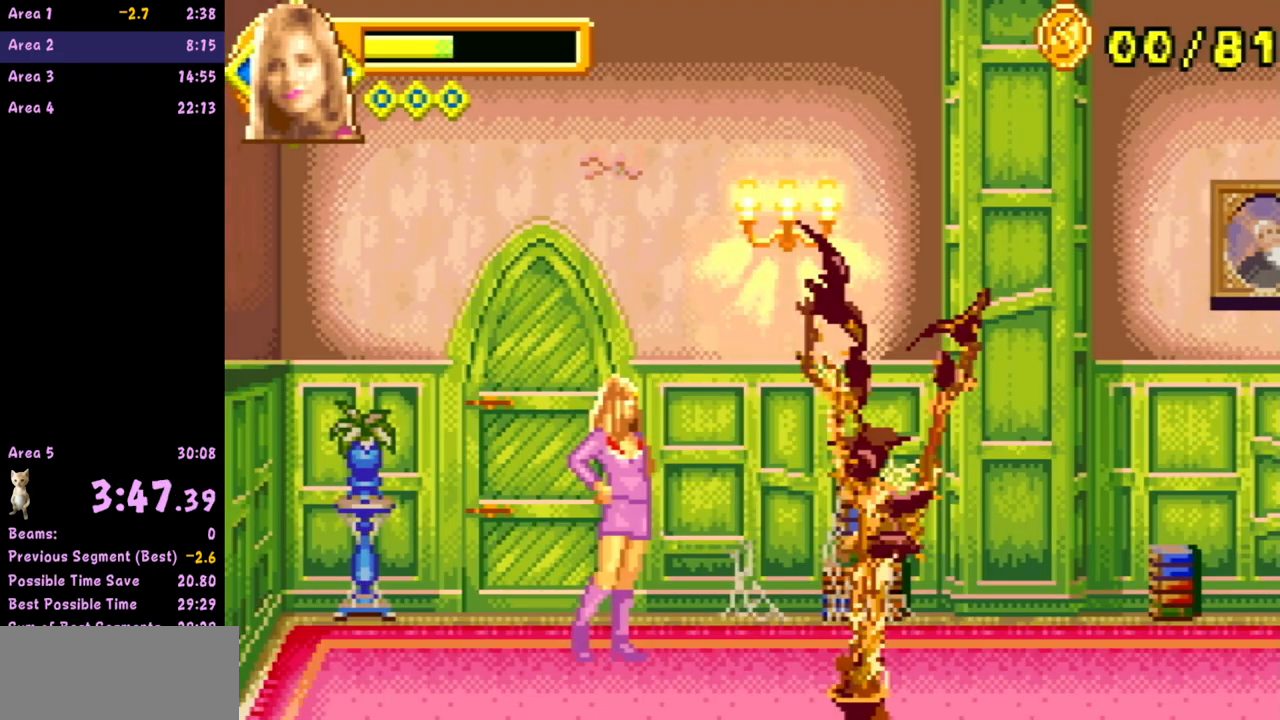
{"buttons": [], "left_stick": "right", "events": []}
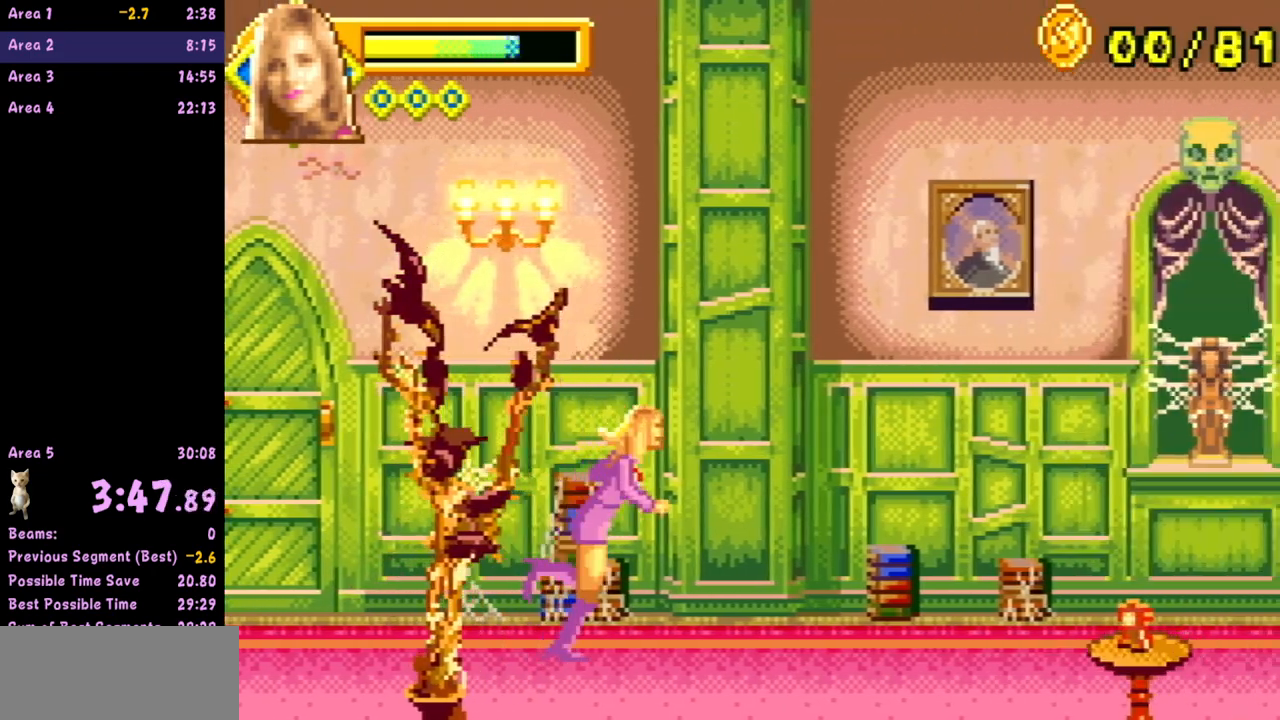
{"buttons": [], "left_stick": "right", "events": []}
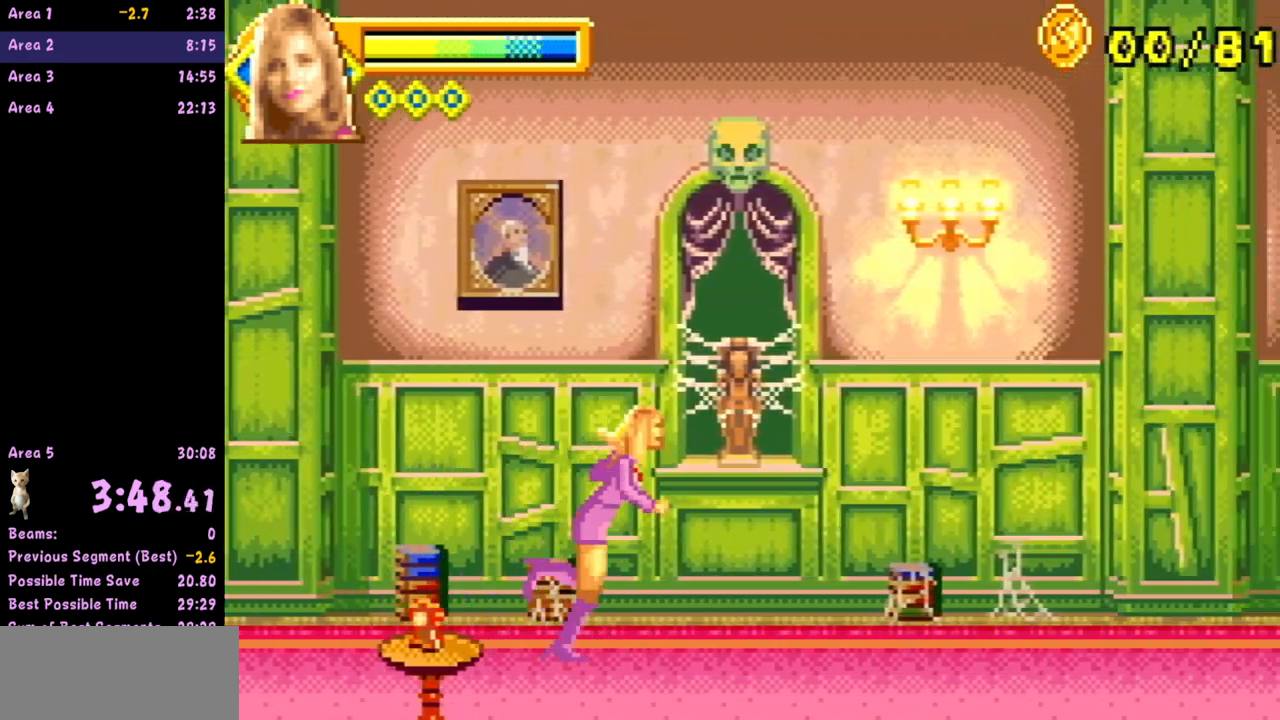
{"buttons": [], "left_stick": "right", "events": []}
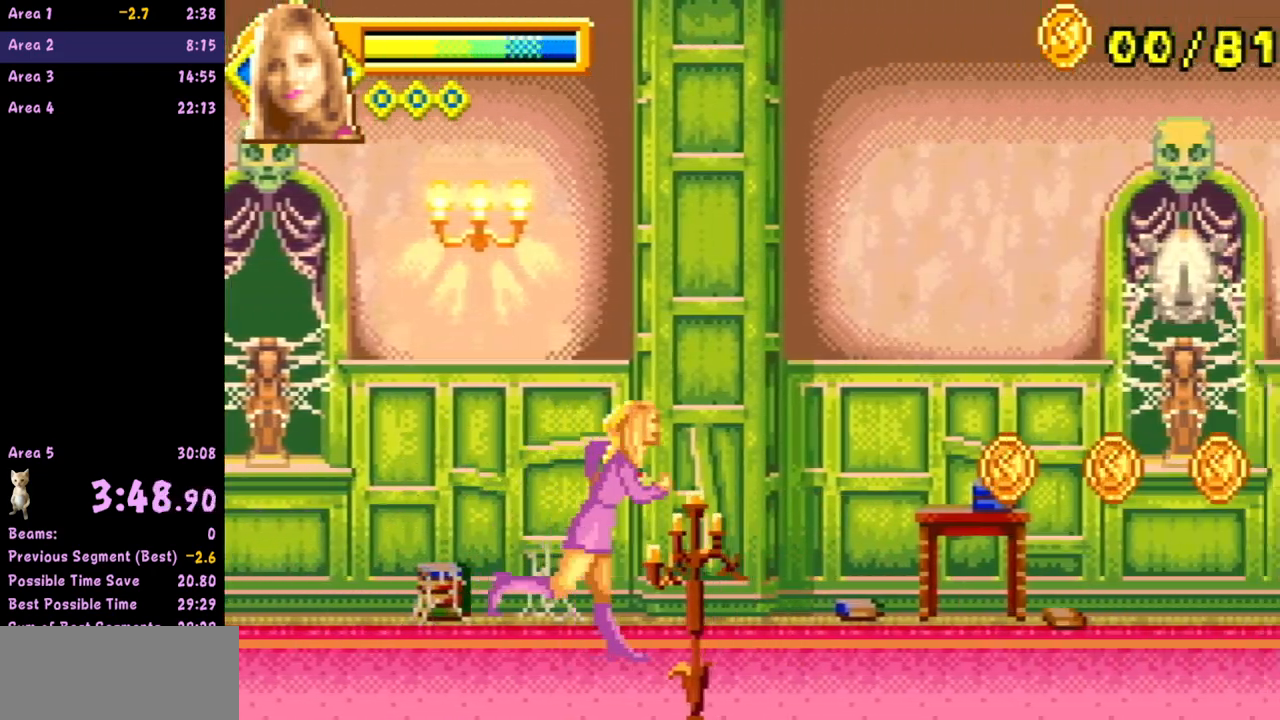
{"buttons": [], "left_stick": "right", "events": []}
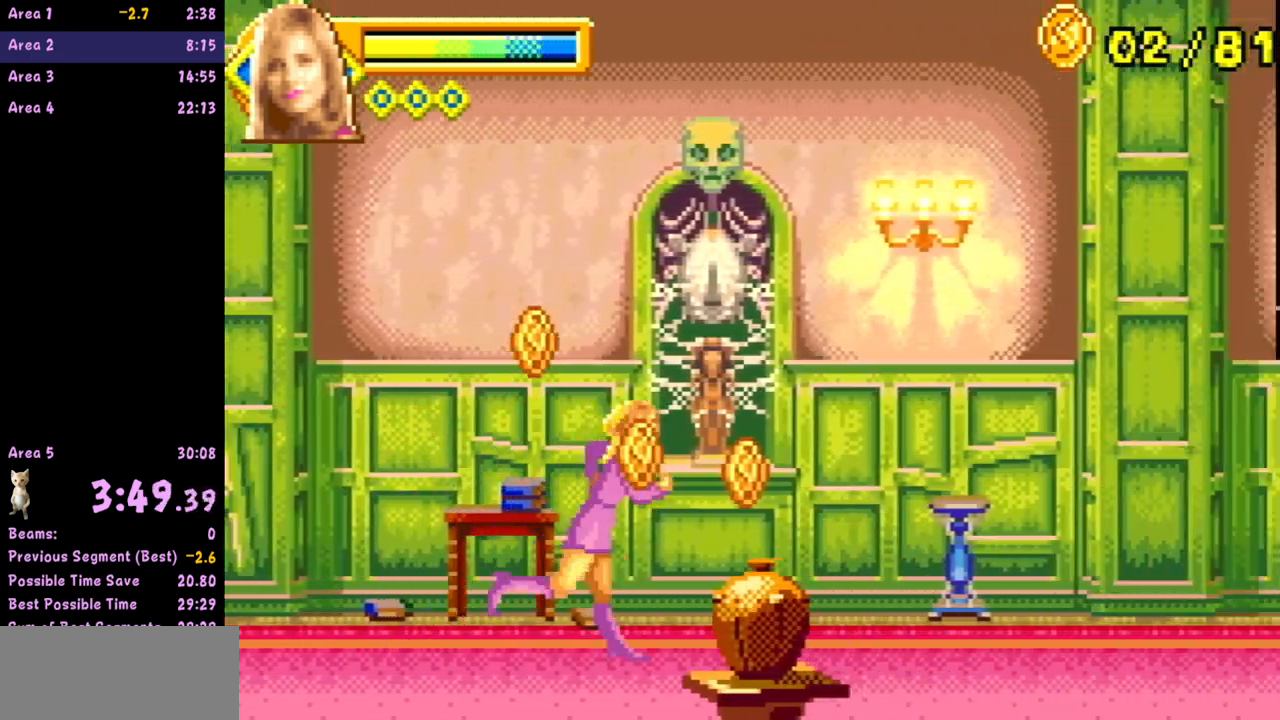
{"buttons": [], "left_stick": "right", "events": []}
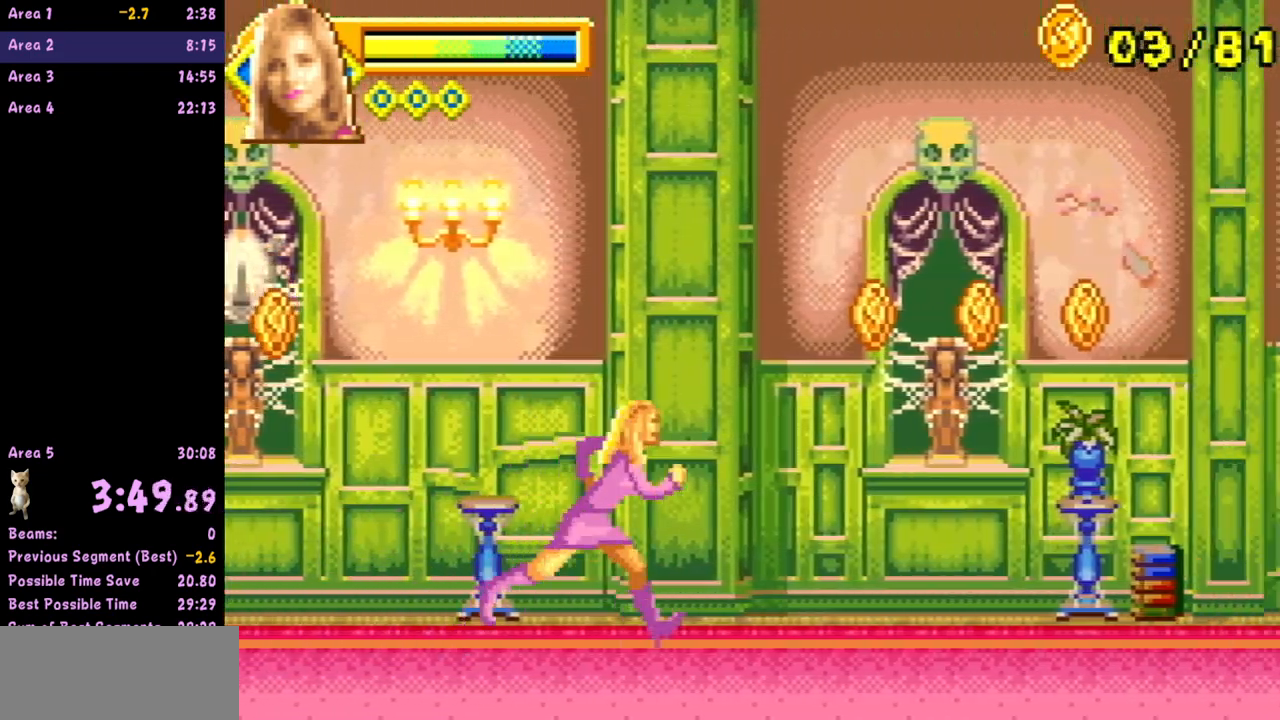
{"buttons": ["A"], "left_stick": "right", "events": [[483, "A", "down"]]}
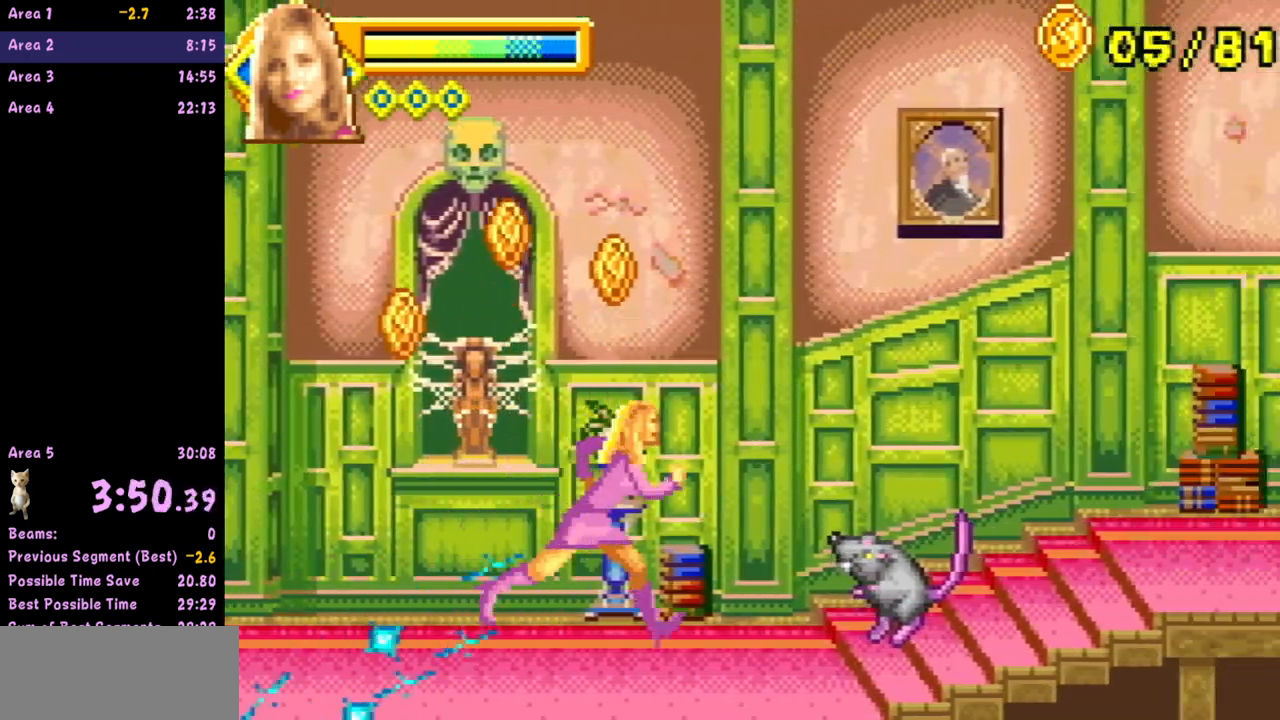
{"buttons": [], "left_stick": "right", "events": [[150, "A", "up"]]}
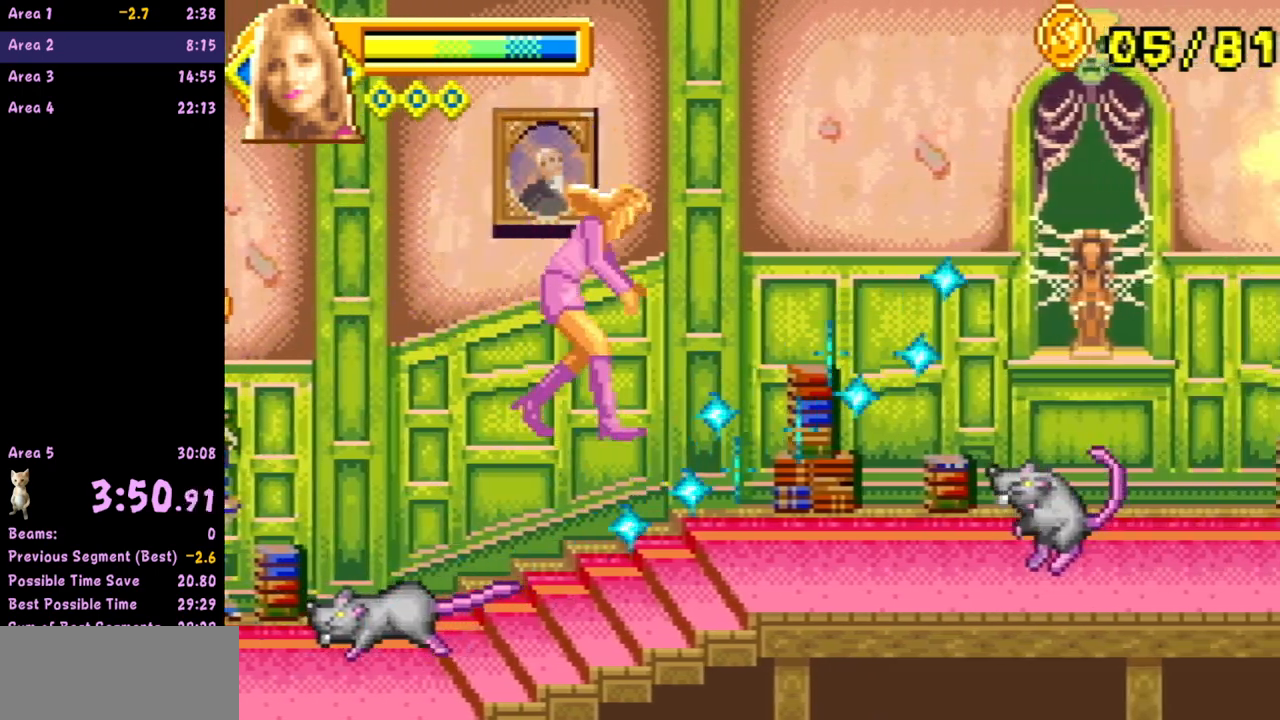
{"buttons": [], "left_stick": "right", "events": [[183, "A", "down"], [267, "A", "up"]]}
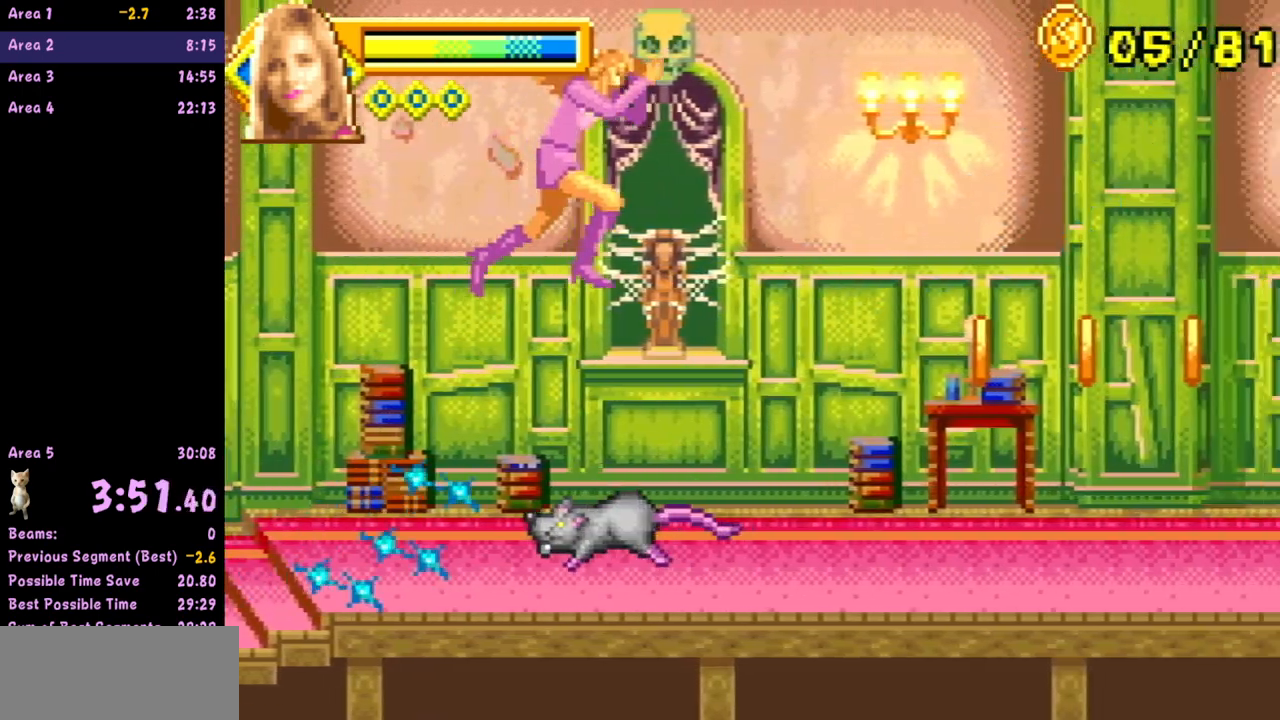
{"buttons": [], "left_stick": "right", "events": []}
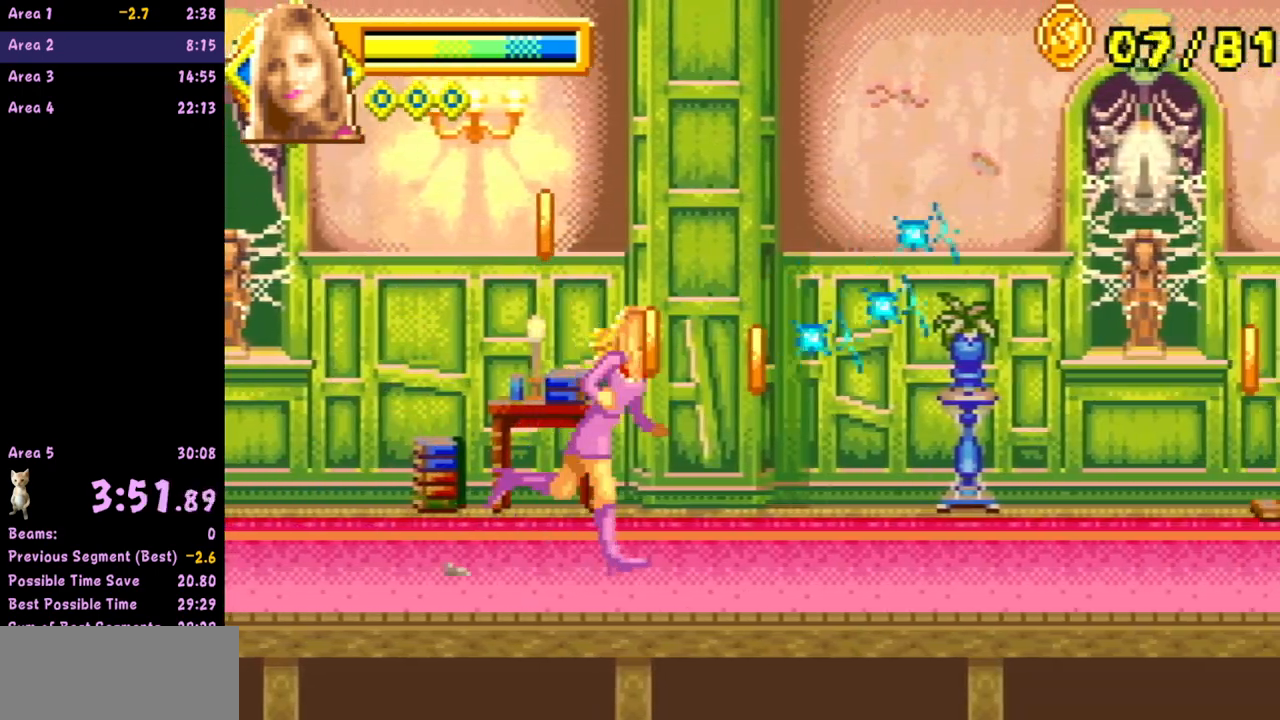
{"buttons": [], "left_stick": "right", "events": []}